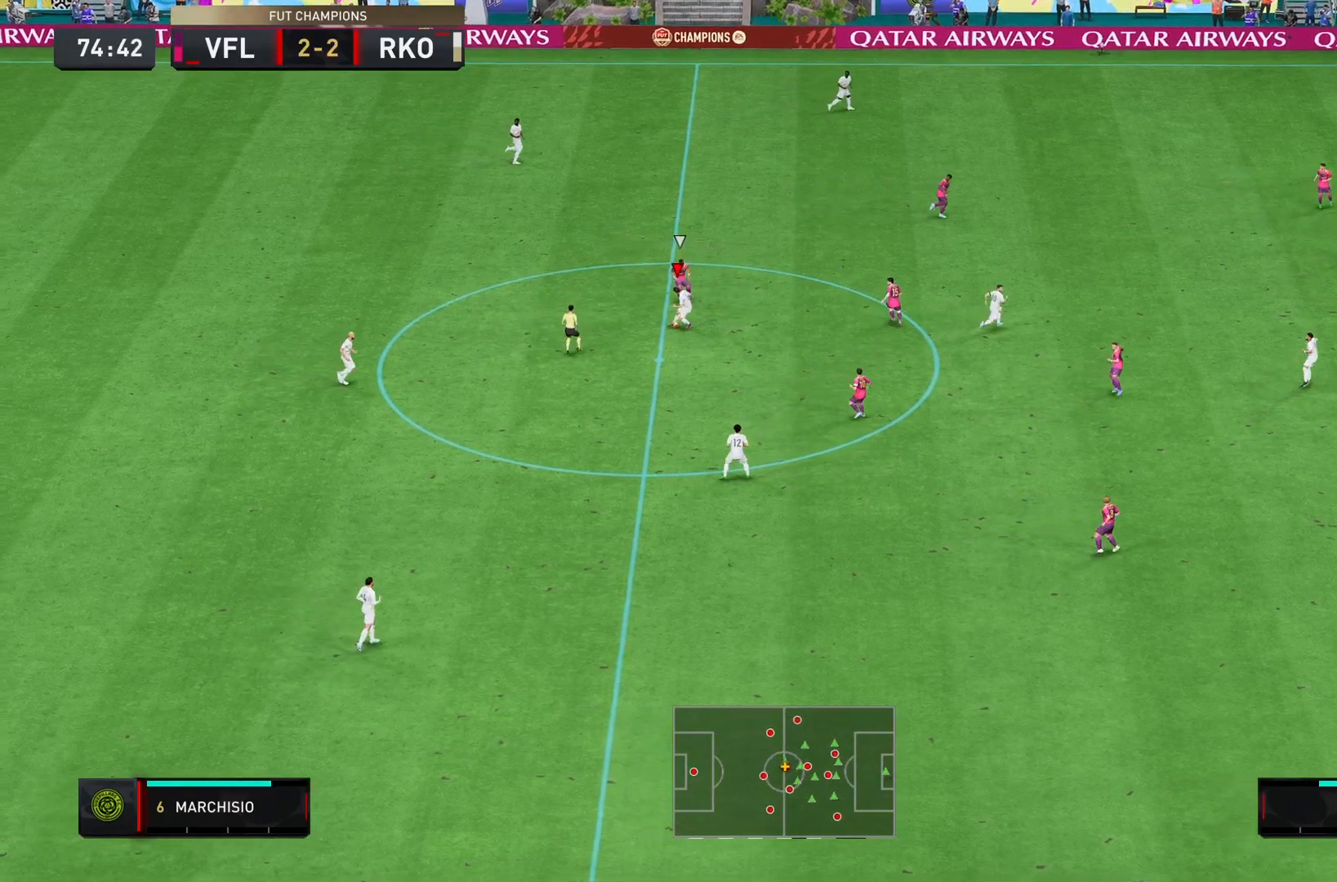
Gameplay with a controller (PlayStation layout); each line is a JSON object with the inputs held at the frame after it. "events" lists button and stick changes between this image and that frame as [ms after this image, input, new state], when the widget could be followed in between. Not read: L3 R3.
{"buttons": [], "left_stick": "down-right", "right_stick": "center", "events": []}
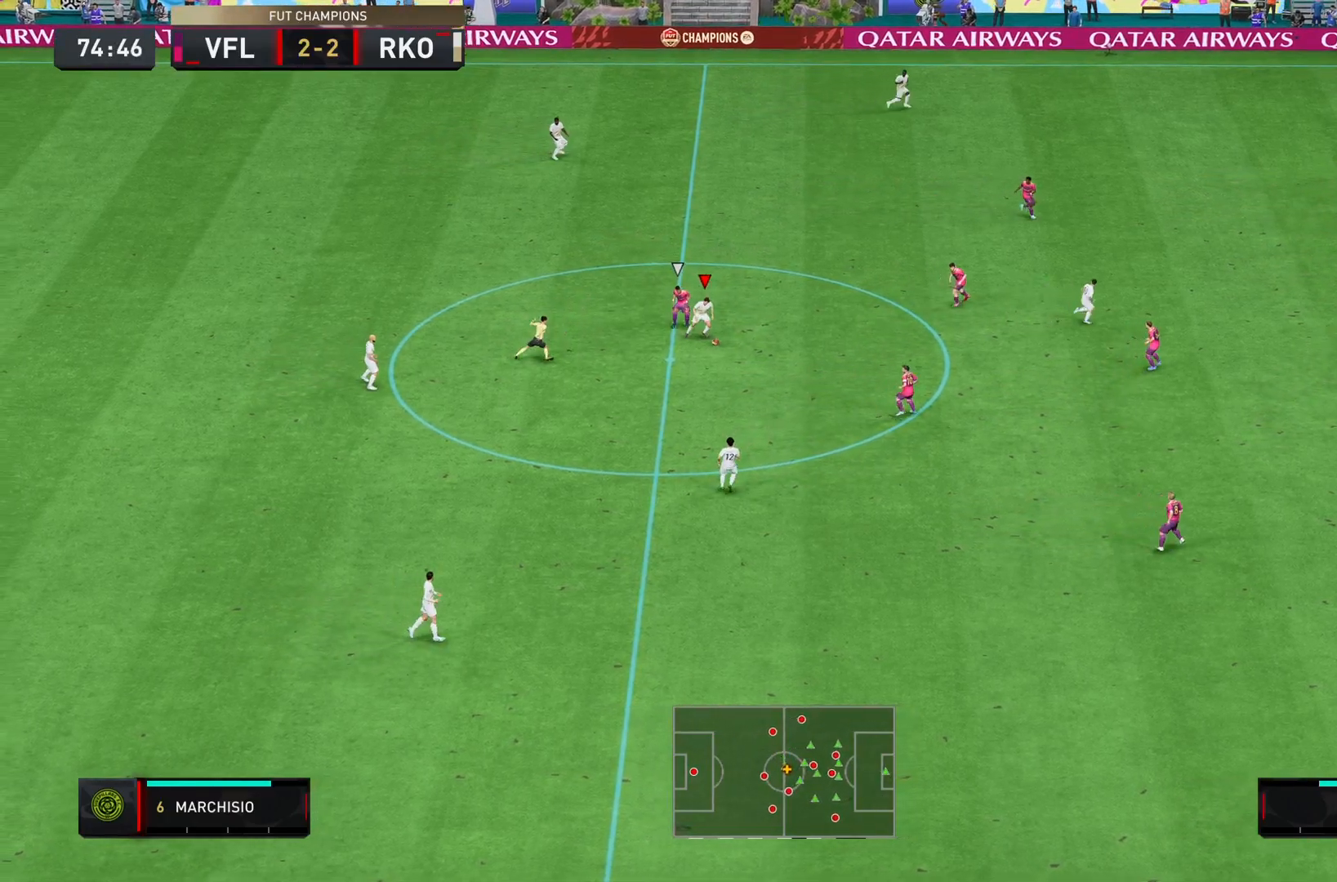
{"buttons": ["R2"], "left_stick": "down-right", "right_stick": "center", "events": [[250, "R2", "down"]]}
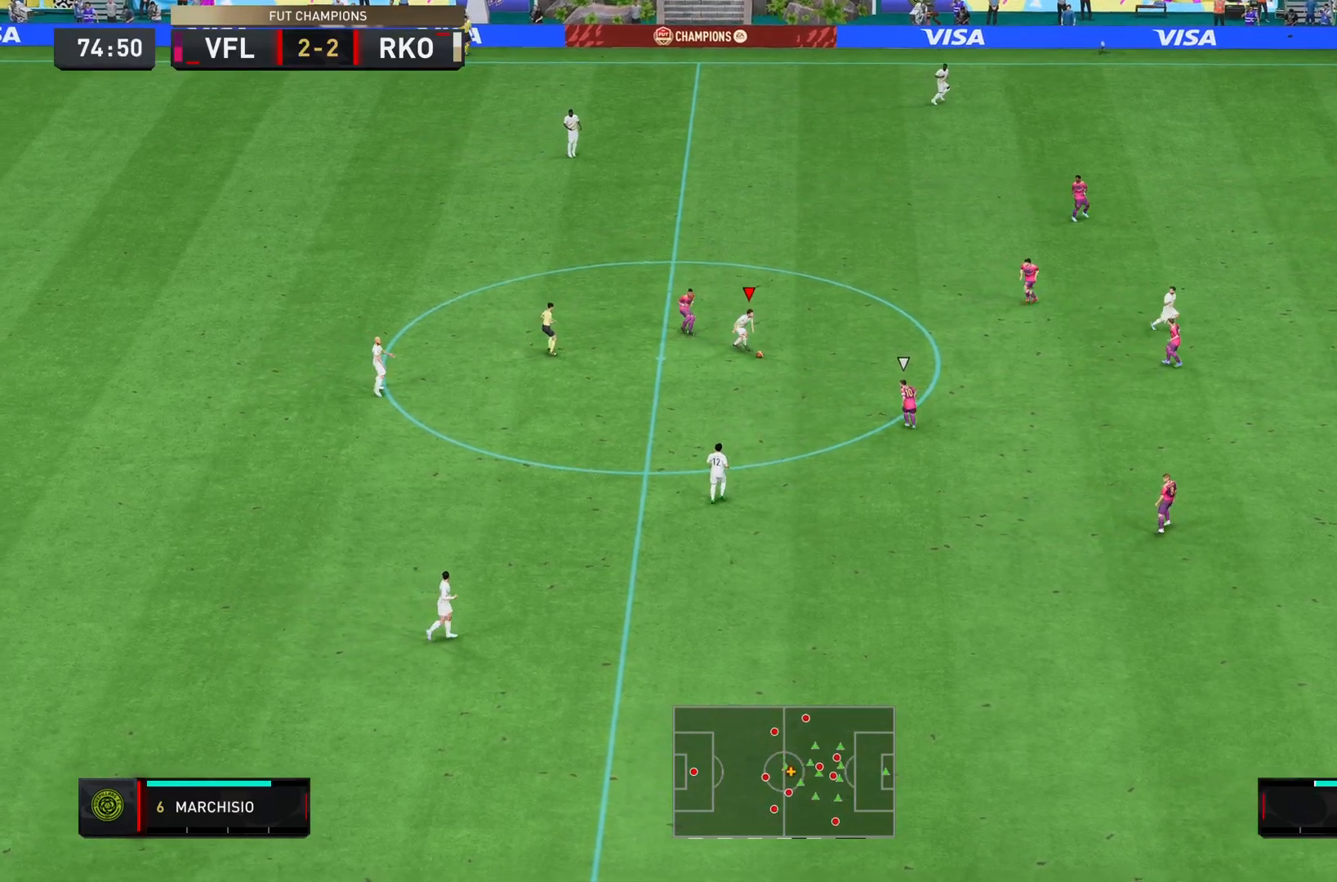
{"buttons": [], "left_stick": "down", "right_stick": "center", "events": [[217, "R2", "up"], [334, "left_stick", "down"], [351, "CROSS", "down"], [451, "CROSS", "up"]]}
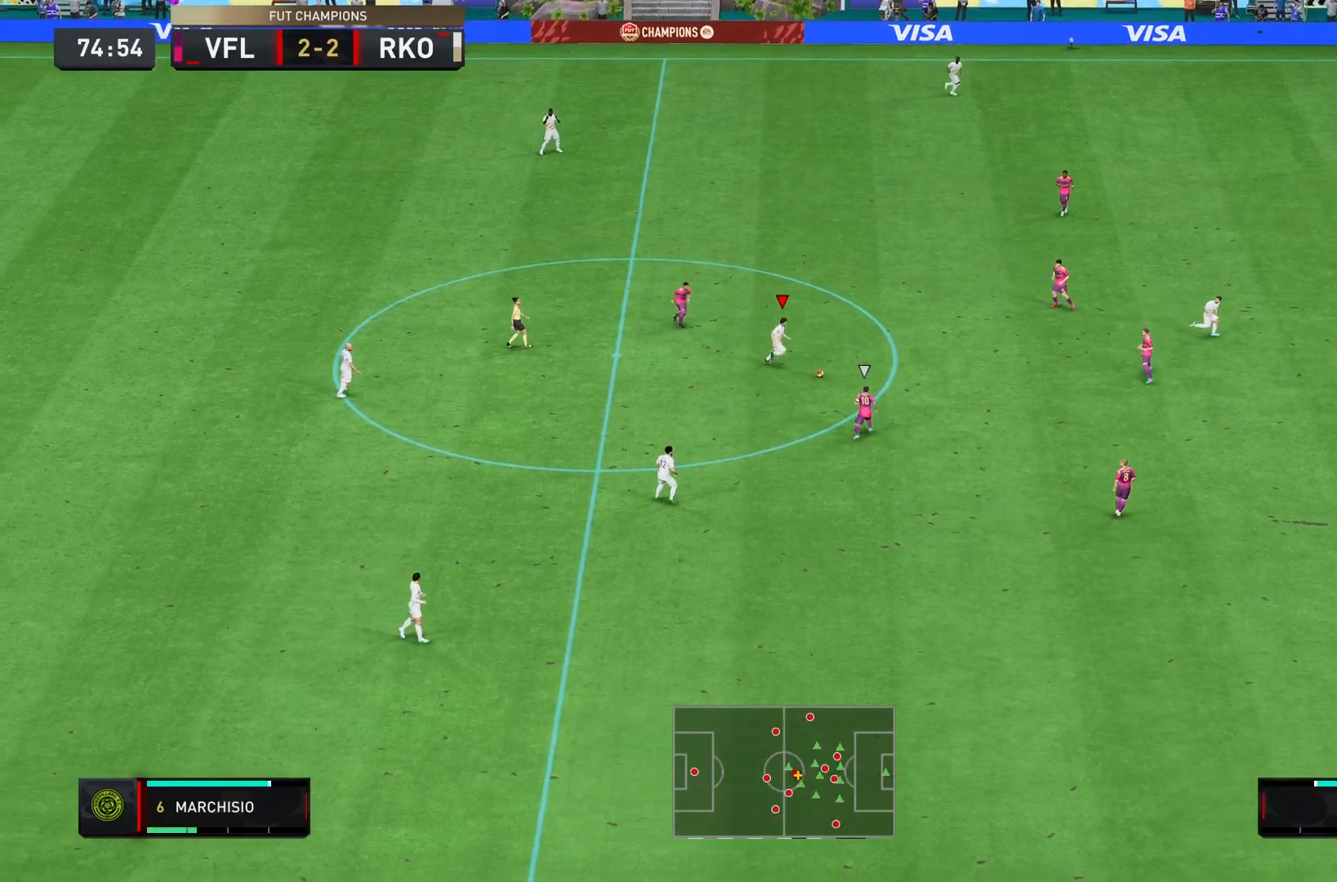
{"buttons": [], "left_stick": "down", "right_stick": "center", "events": []}
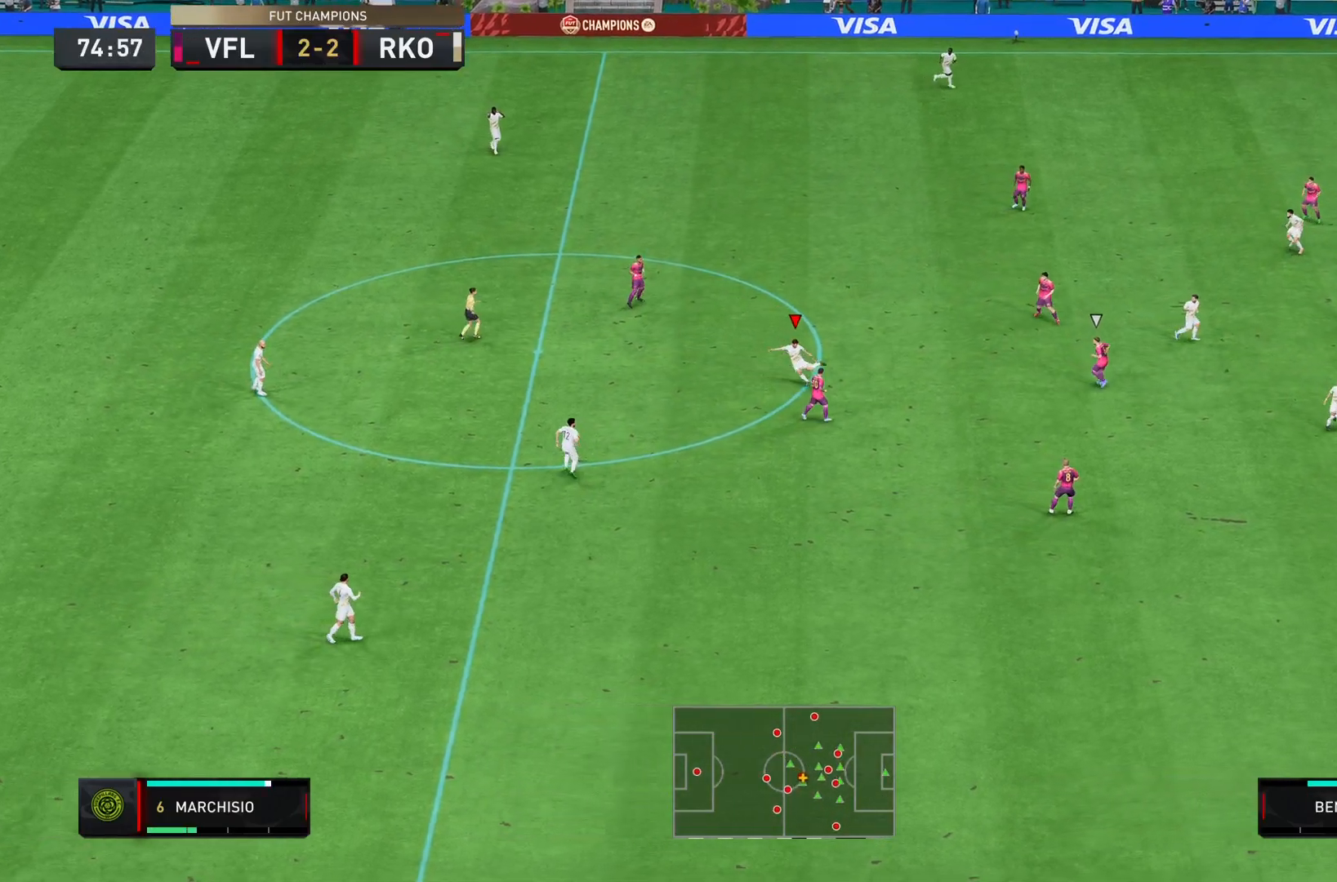
{"buttons": [], "left_stick": "down-right", "right_stick": "center", "events": [[350, "left_stick", "down-right"]]}
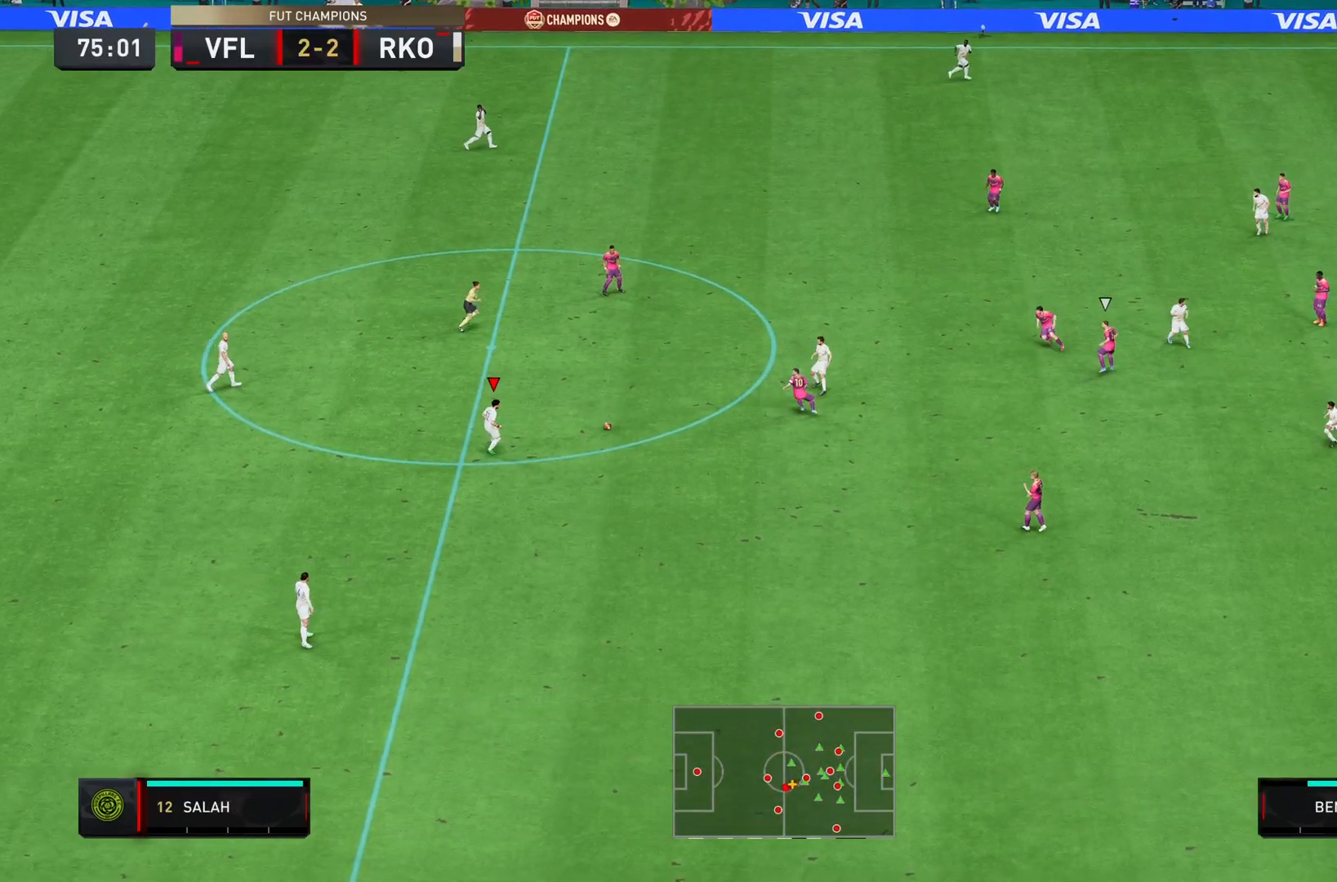
{"buttons": [], "left_stick": "down-right", "right_stick": "center", "events": []}